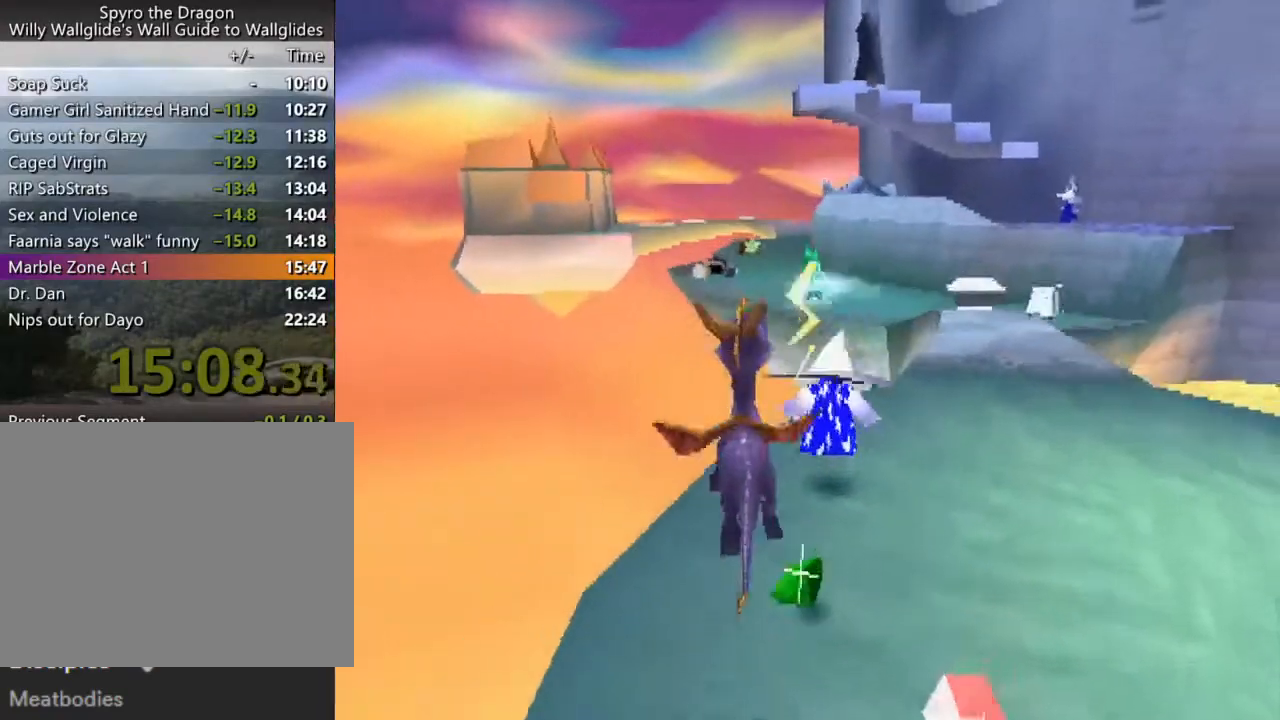
Gameplay with a controller (PlayStation layout); each line is a JSON object with the inputs held at the frame after it. "events" lists button and stick changes between this image and that frame as [ms after this image, input, new state], when the widget could be followed in between. Not read: L3 R3 right_stick.
{"buttons": ["SQUARE"], "left_stick": "up", "events": [[133, "left_stick", "up"], [500, "SQUARE", "down"]]}
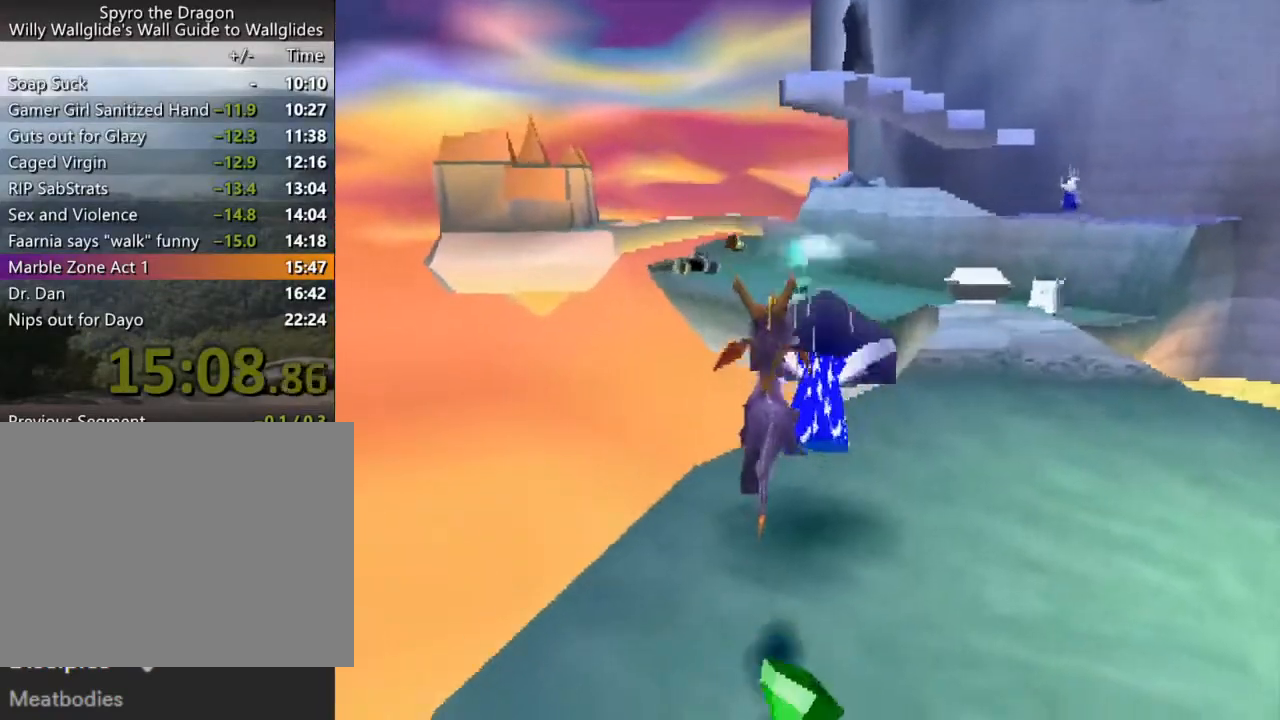
{"buttons": [], "left_stick": "up-right", "events": [[33, "left_stick", "up-right"], [67, "CROSS", "down"], [67, "SQUARE", "up"], [100, "CROSS", "up"]]}
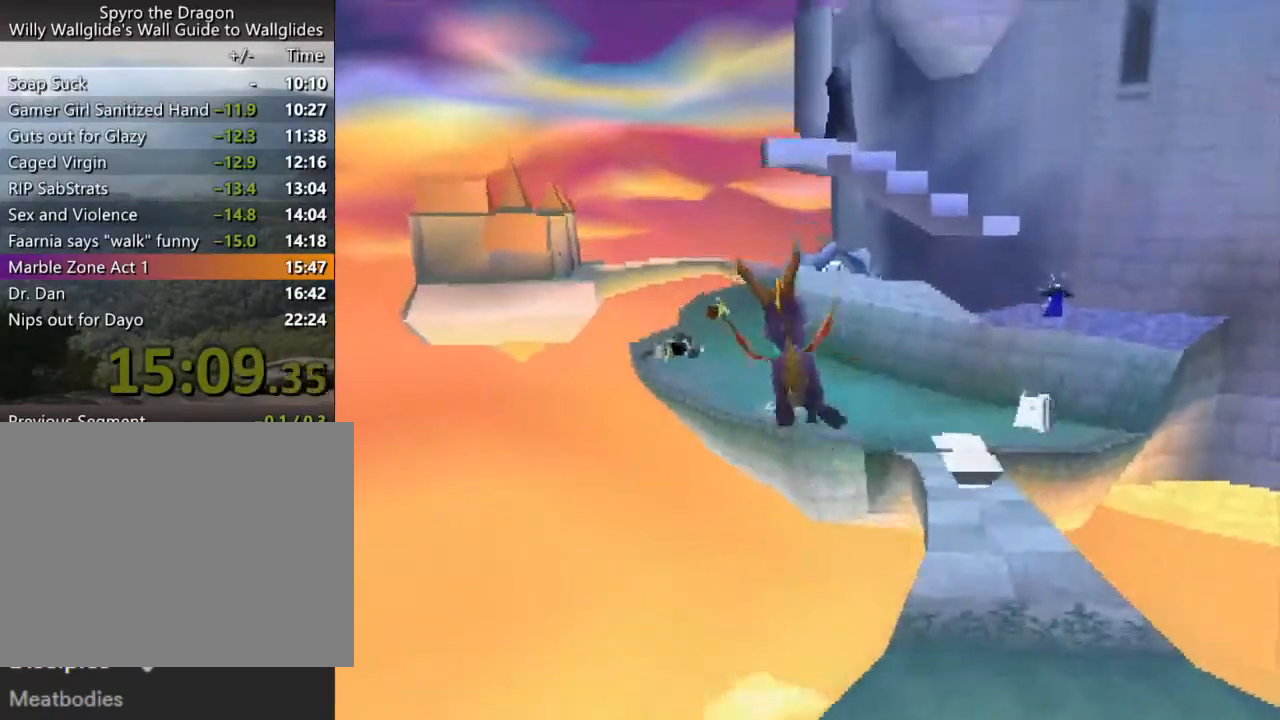
{"buttons": [], "left_stick": "right", "events": [[433, "left_stick", "right"]]}
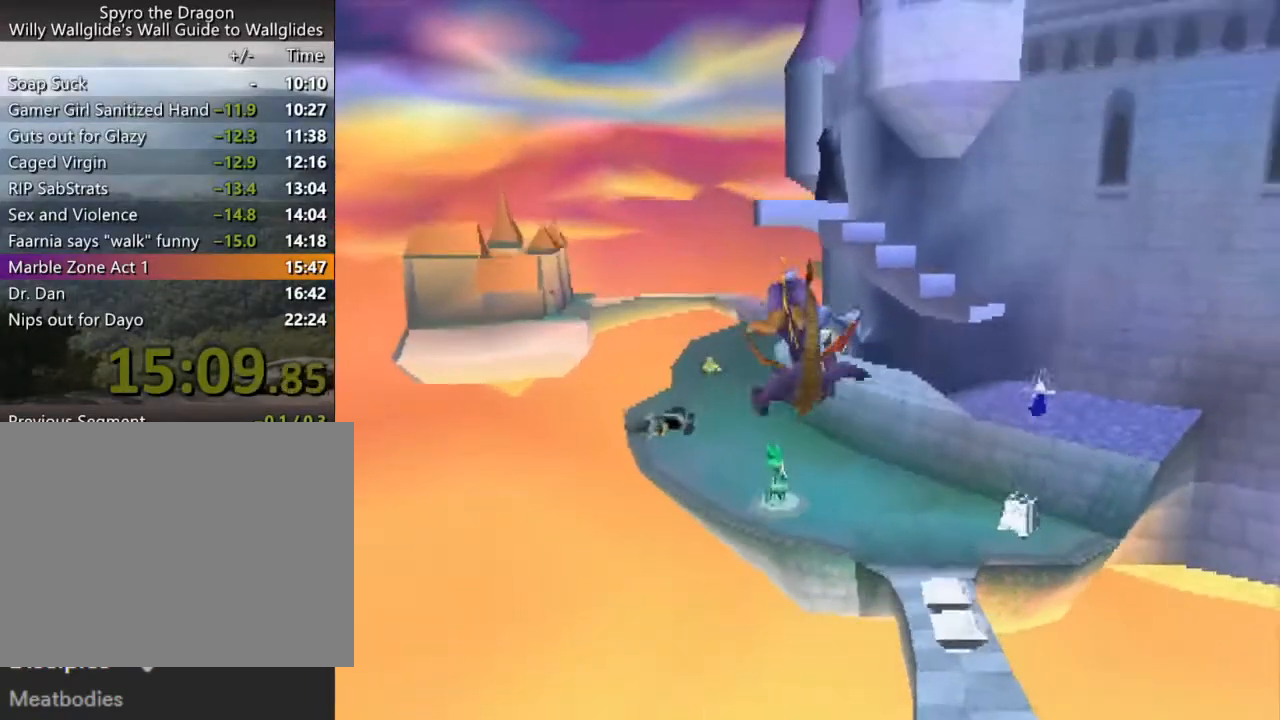
{"buttons": [], "left_stick": "center", "events": [[33, "CROSS", "down"], [300, "CROSS", "up"], [333, "left_stick", "center"]]}
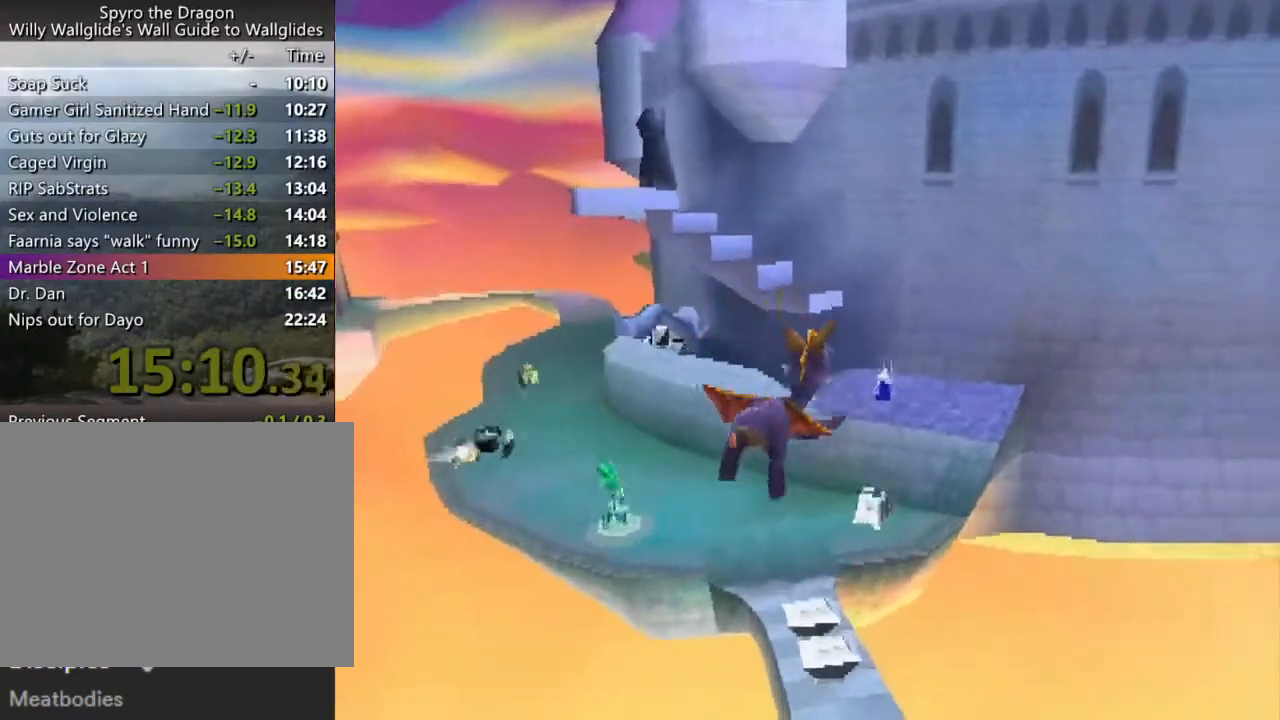
{"buttons": [], "left_stick": "center", "events": []}
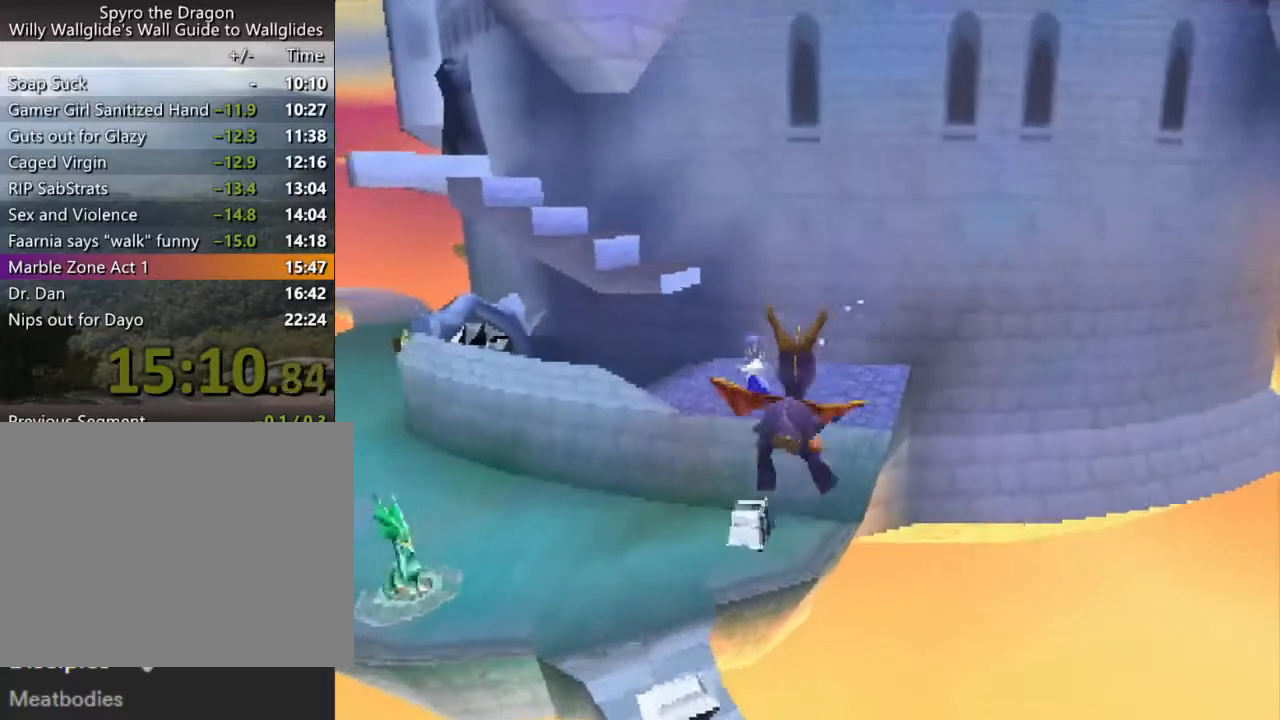
{"buttons": [], "left_stick": "center", "events": []}
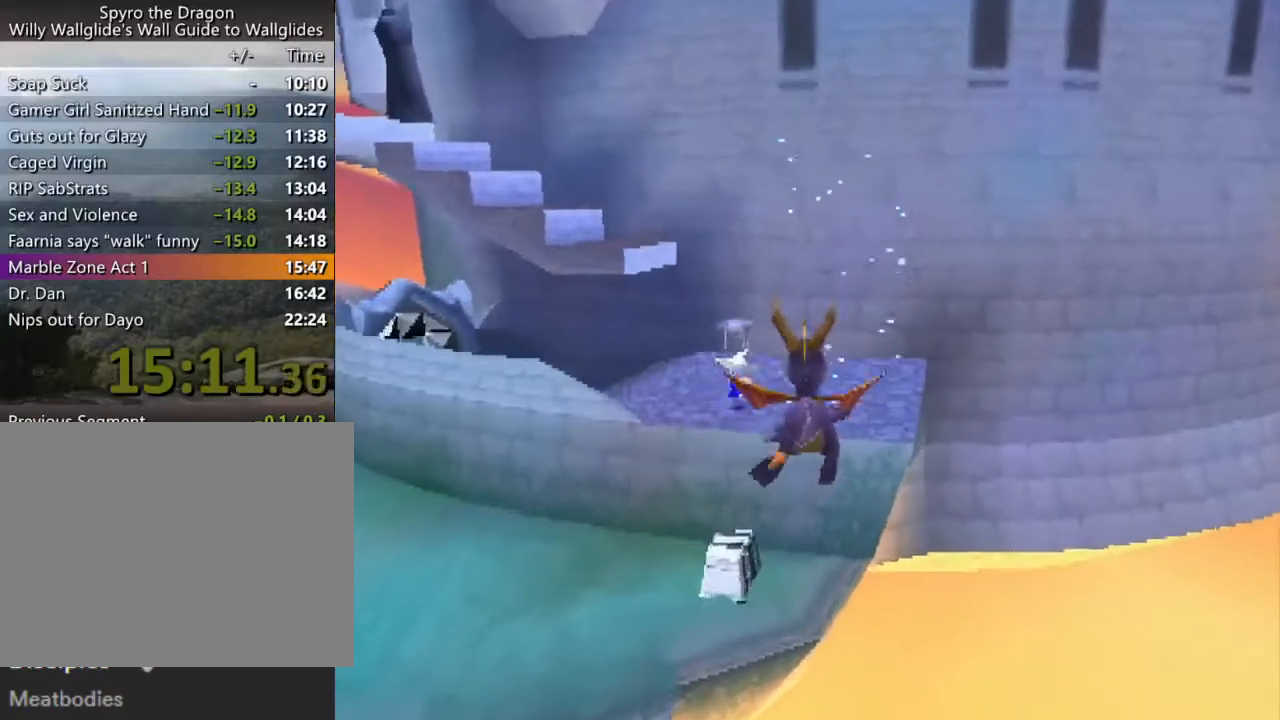
{"buttons": [], "left_stick": "center", "events": [[200, "left_stick", "right"], [267, "left_stick", "center"]]}
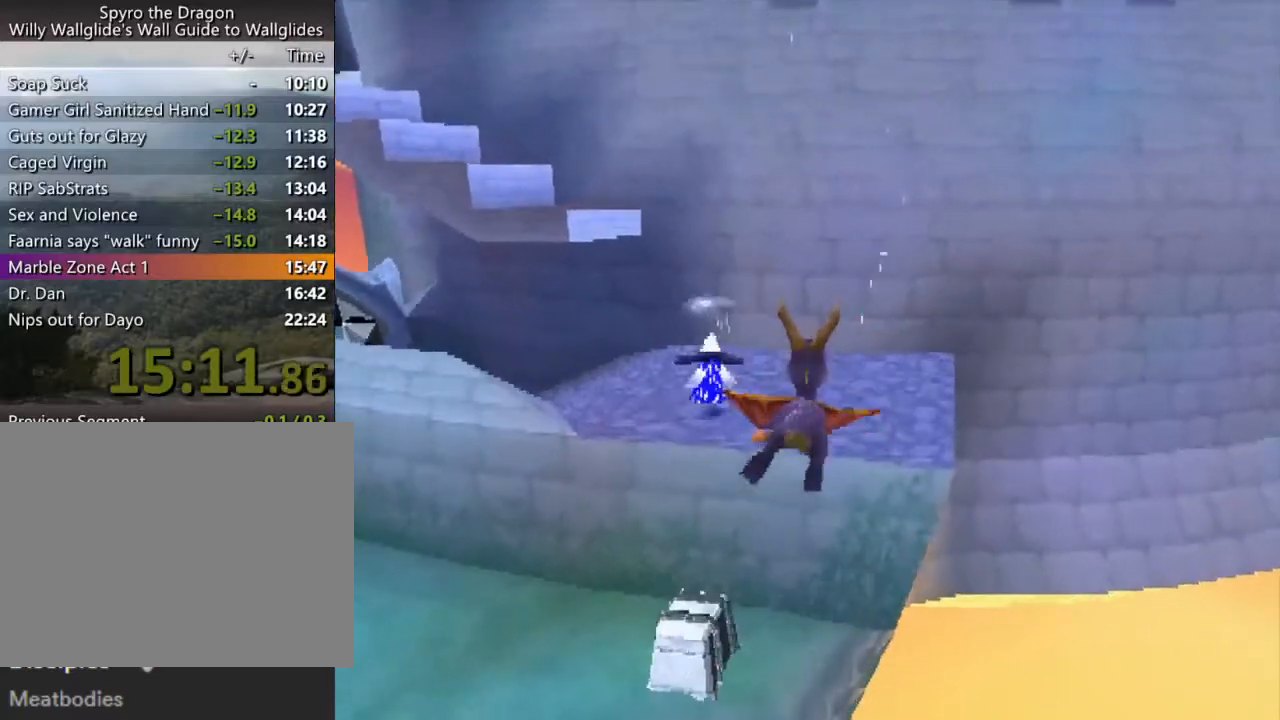
{"buttons": [], "left_stick": "center", "events": [[100, "left_stick", "right"], [167, "left_stick", "center"]]}
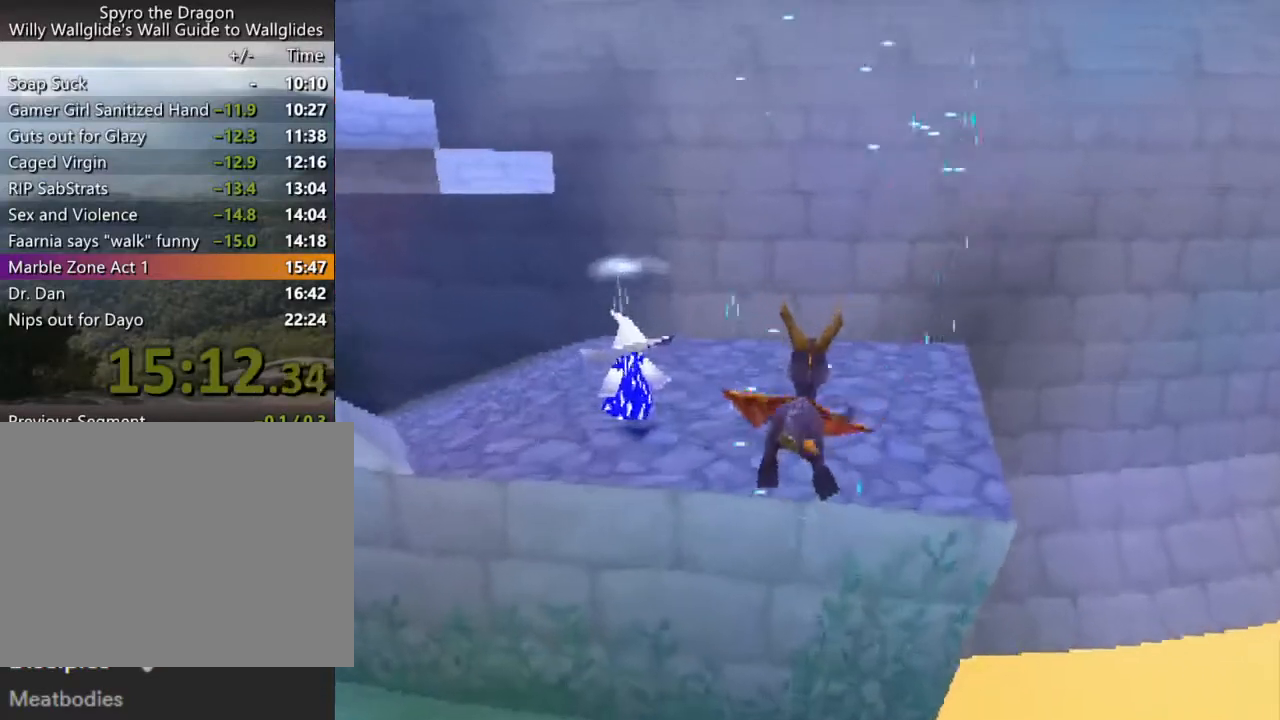
{"buttons": [], "left_stick": "center", "events": [[100, "SQUARE", "down"], [167, "SQUARE", "up"]]}
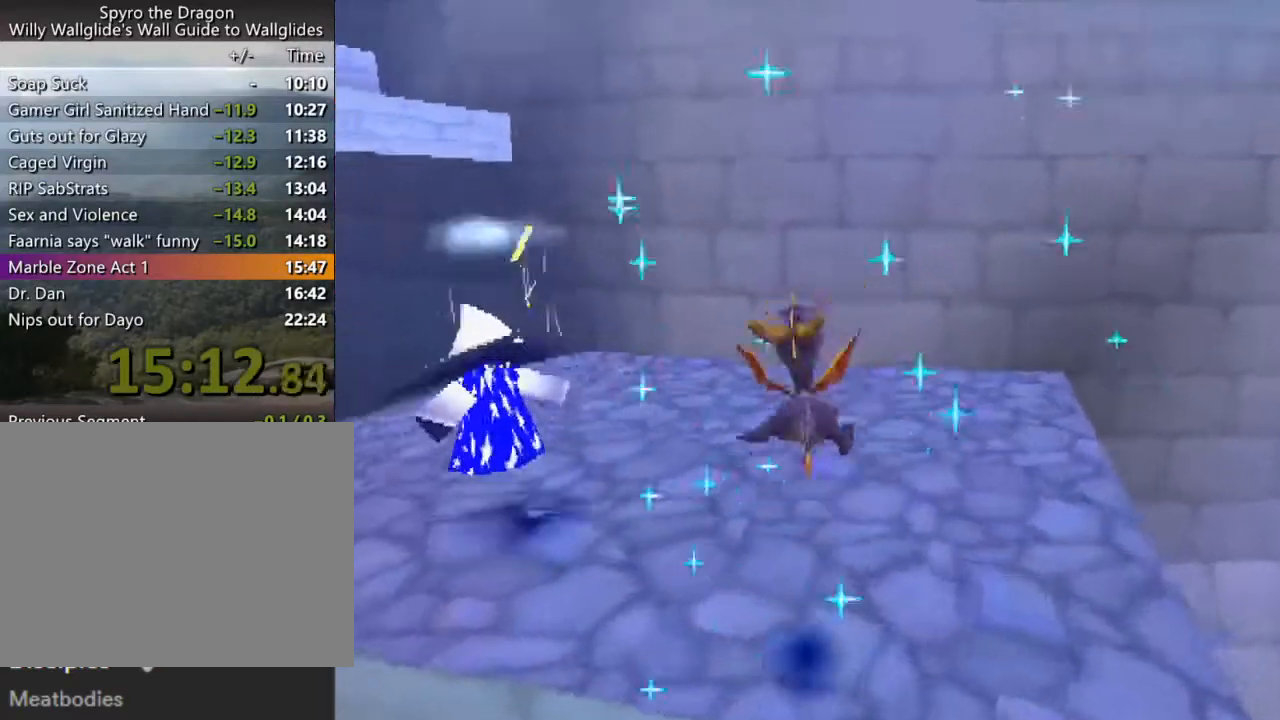
{"buttons": [], "left_stick": "center", "events": []}
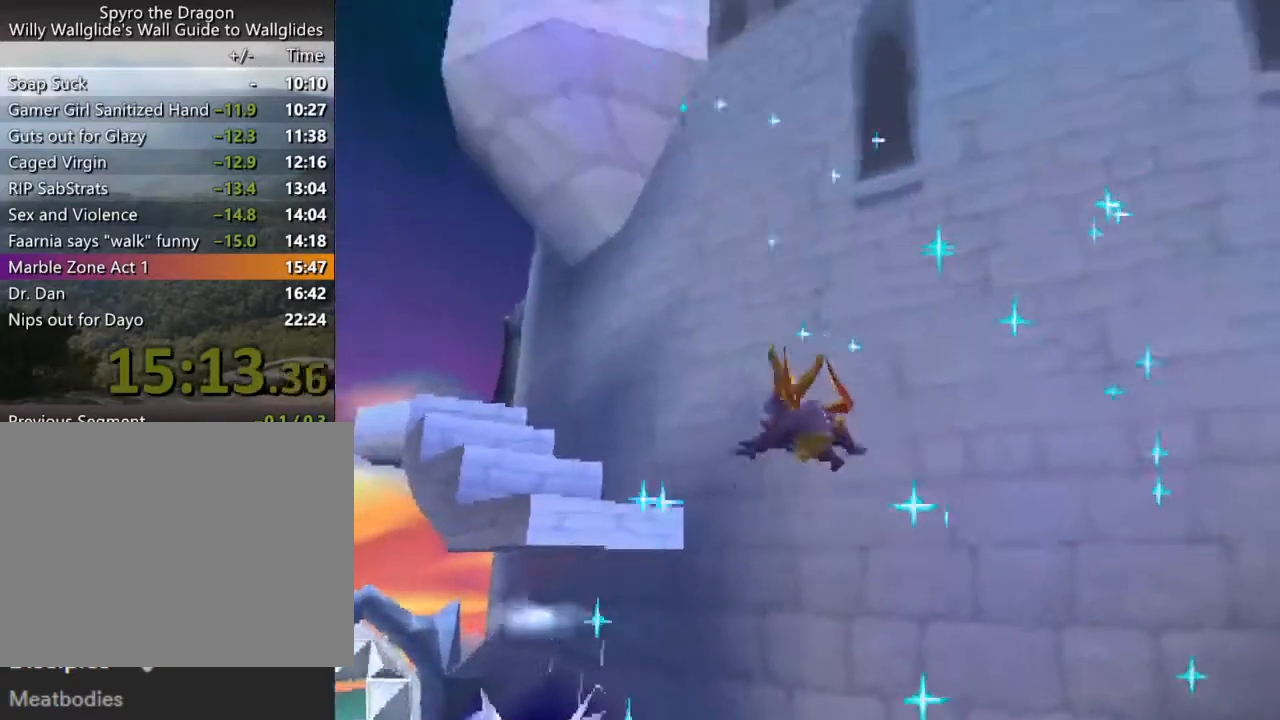
{"buttons": [], "left_stick": "center", "events": []}
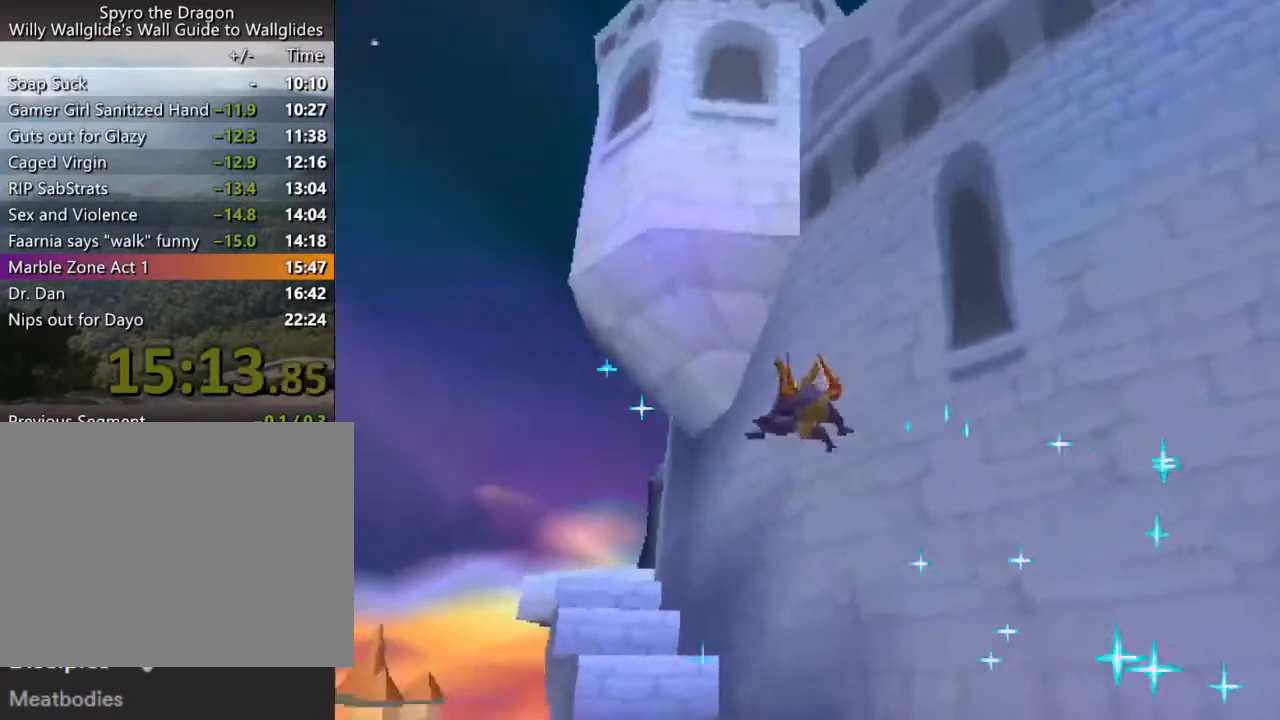
{"buttons": [], "left_stick": "center", "events": []}
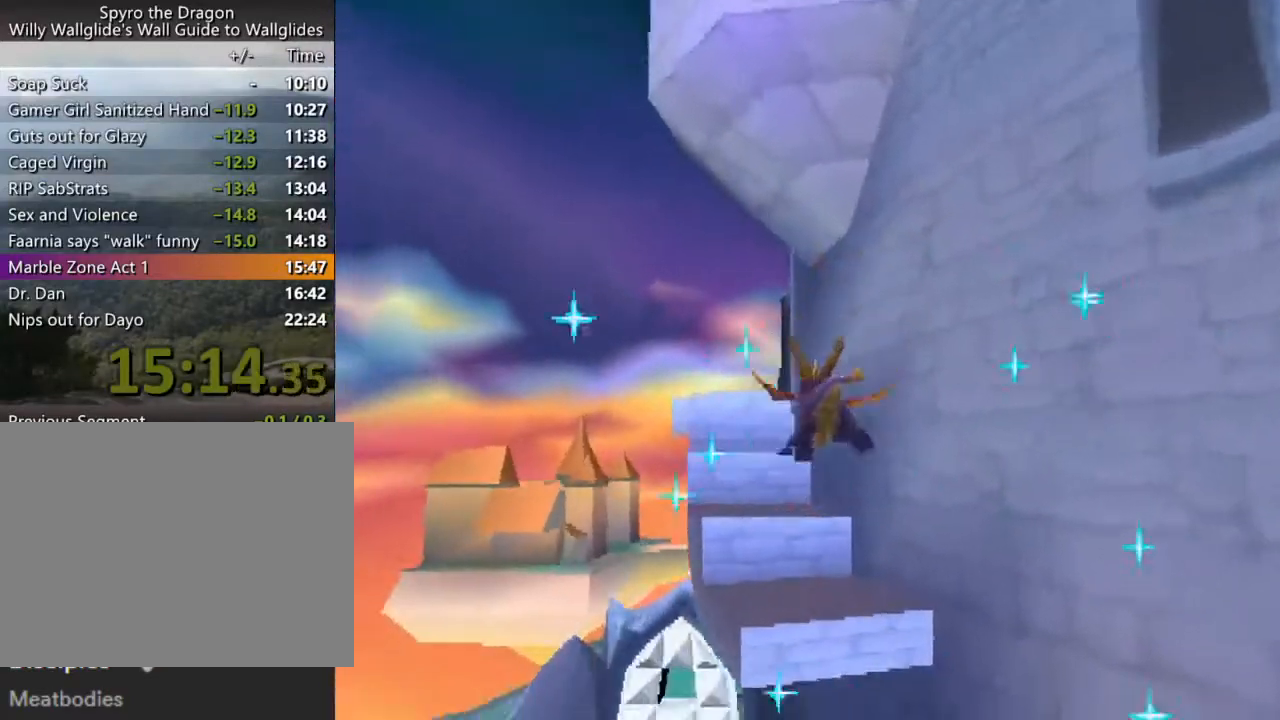
{"buttons": [], "left_stick": "center", "events": [[267, "SQUARE", "down"], [333, "SQUARE", "up"]]}
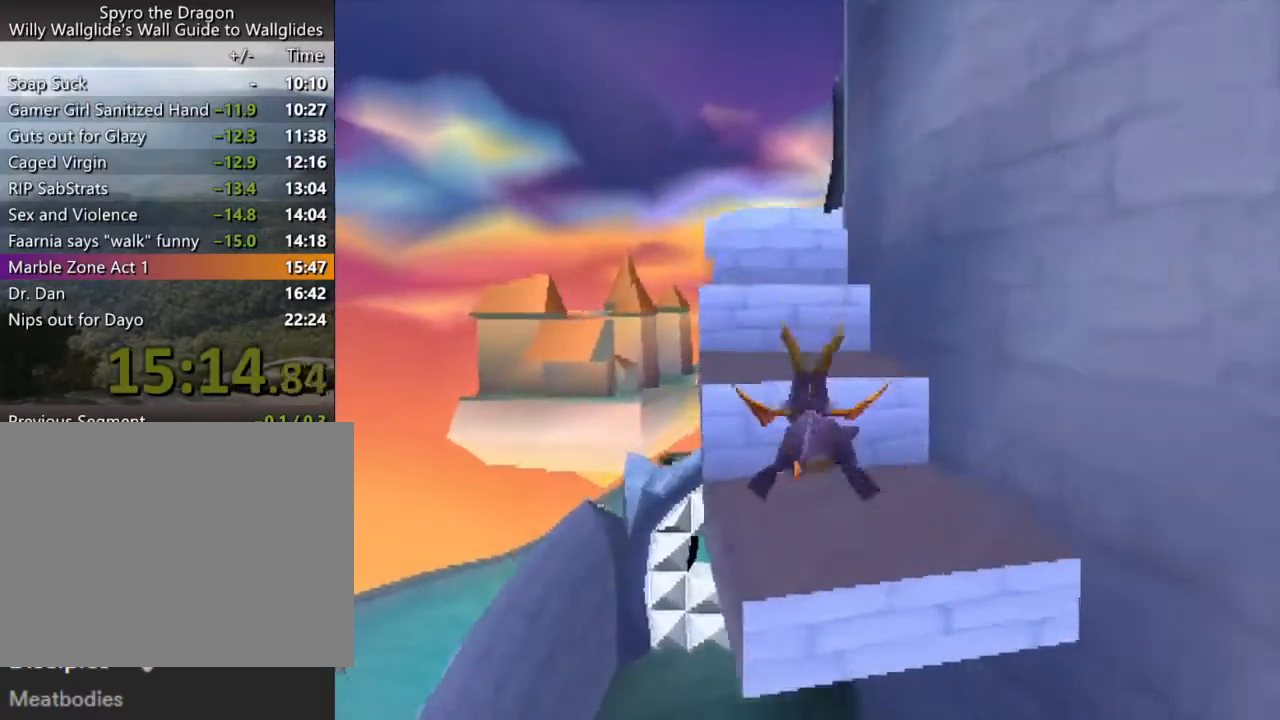
{"buttons": ["CROSS"], "left_stick": "up", "events": [[333, "CROSS", "down"], [367, "left_stick", "up"]]}
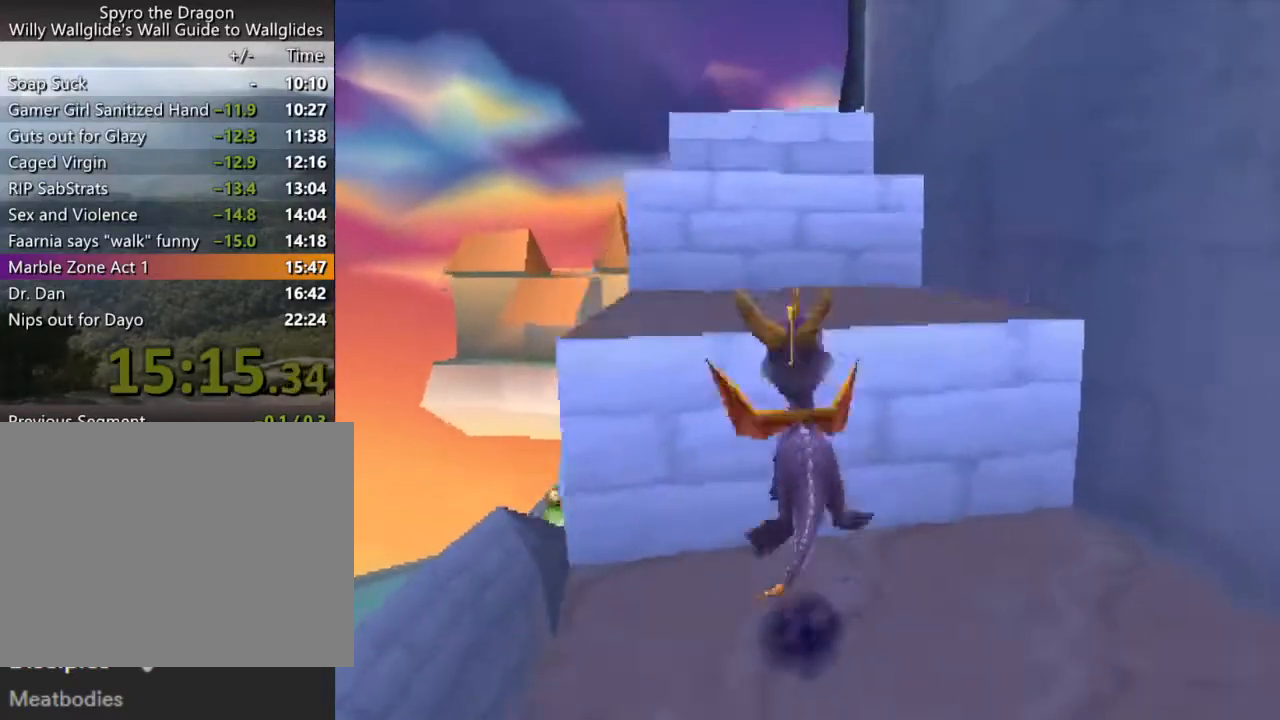
{"buttons": ["CROSS"], "left_stick": "up", "events": [[133, "SQUARE", "down"], [167, "CROSS", "up"], [167, "left_stick", "center"], [200, "SQUARE", "up"], [400, "left_stick", "up-left"], [433, "CROSS", "down"], [500, "left_stick", "up"]]}
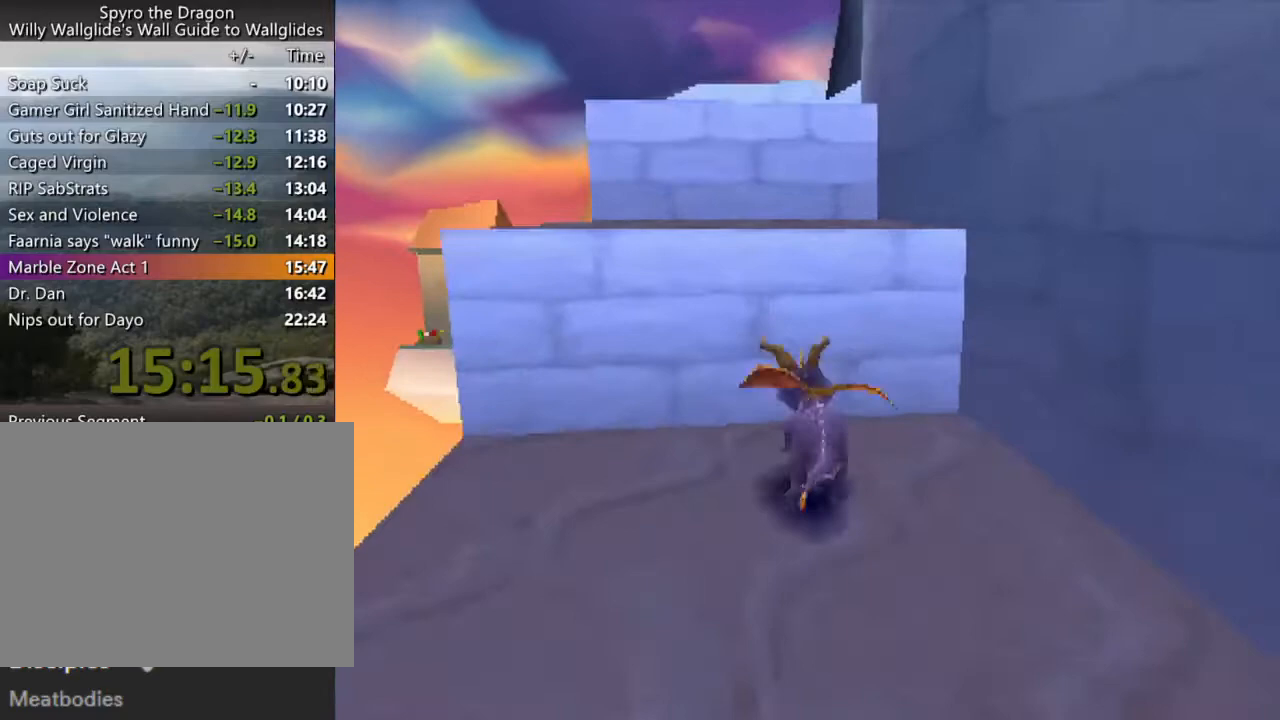
{"buttons": [], "left_stick": "up-left", "events": [[233, "SQUARE", "down"], [267, "CROSS", "up"], [267, "left_stick", "center"], [333, "SQUARE", "up"], [433, "left_stick", "up-left"]]}
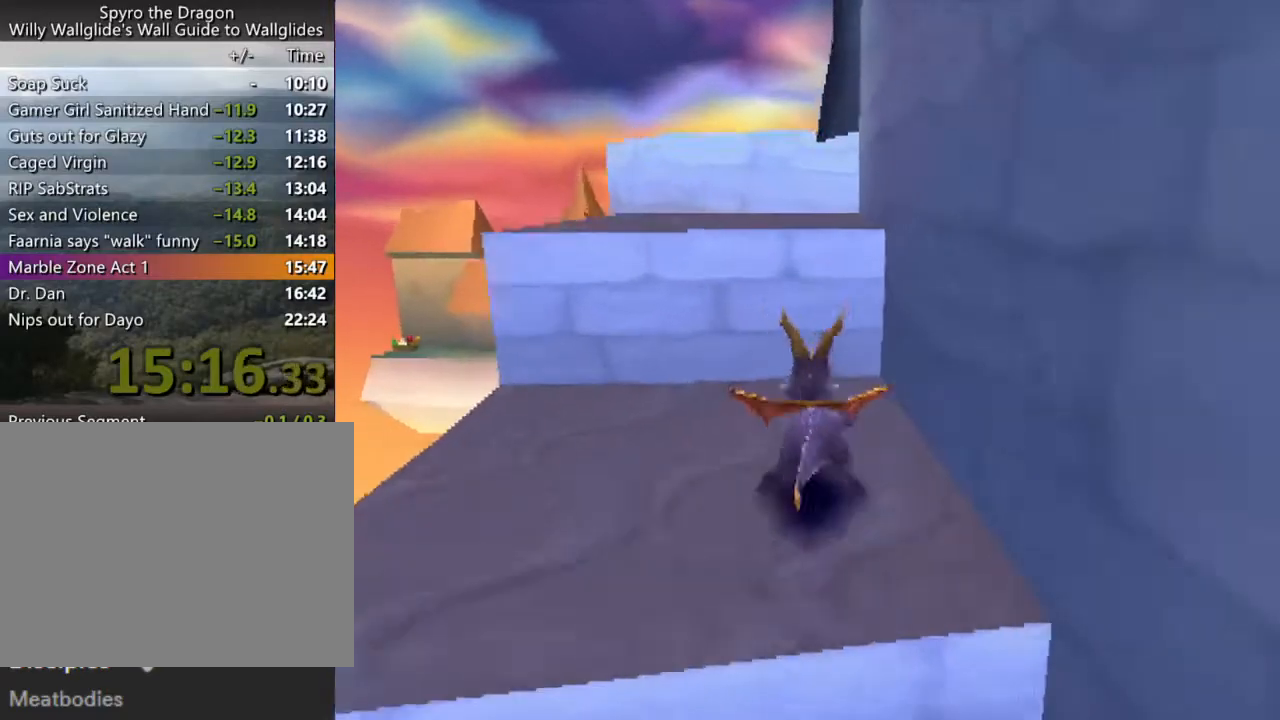
{"buttons": [], "left_stick": "up", "events": [[33, "CROSS", "down"], [33, "left_stick", "up"], [300, "CROSS", "up"], [300, "SQUARE", "down"], [300, "left_stick", "center"], [467, "left_stick", "up"], [500, "SQUARE", "up"]]}
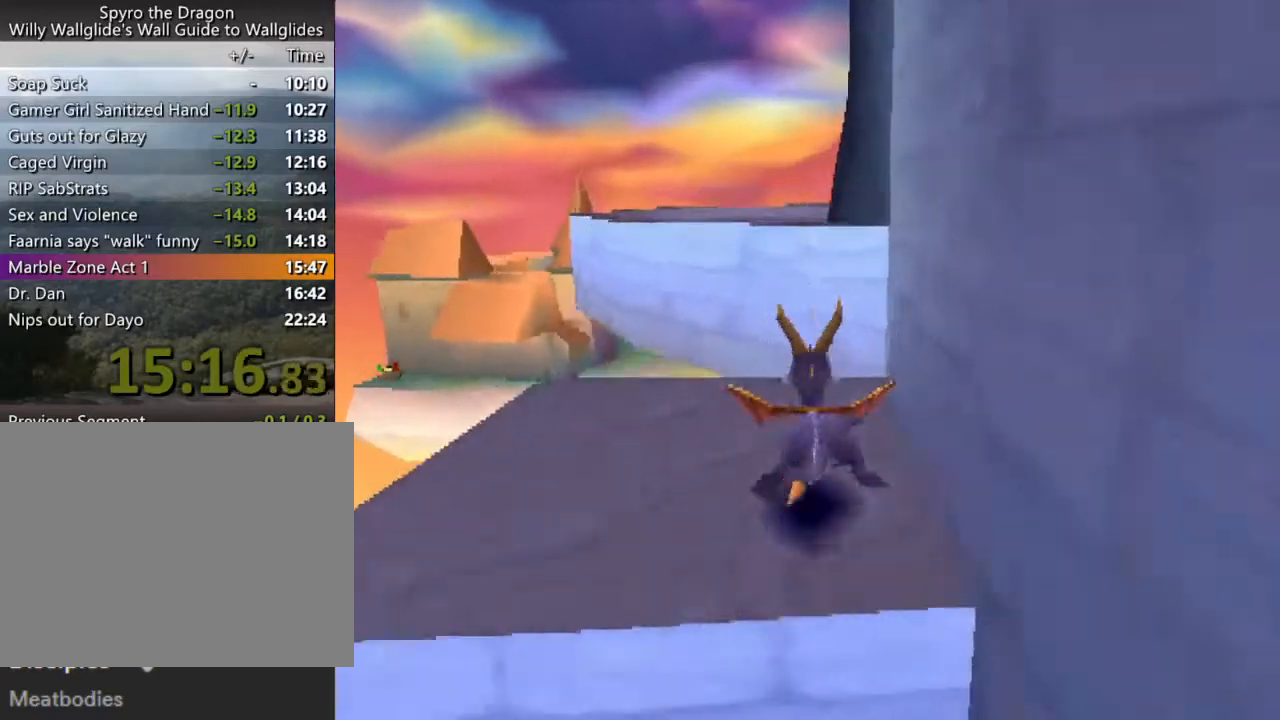
{"buttons": ["SQUARE"], "left_stick": "center", "events": [[100, "CROSS", "down"], [367, "CROSS", "up"], [467, "SQUARE", "down"], [467, "left_stick", "center"]]}
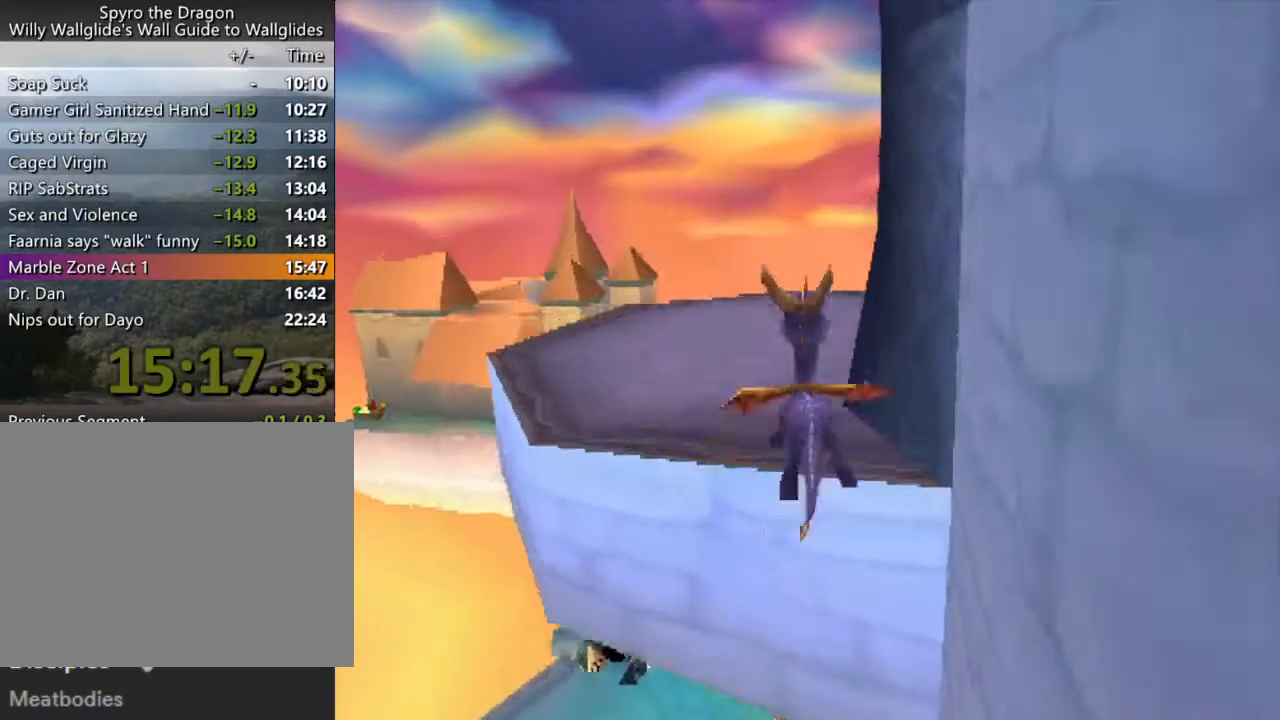
{"buttons": ["L2"], "left_stick": "right", "events": [[100, "left_stick", "right"], [167, "L2", "down"], [367, "SQUARE", "up"], [467, "CROSS", "down"], [500, "CROSS", "up"]]}
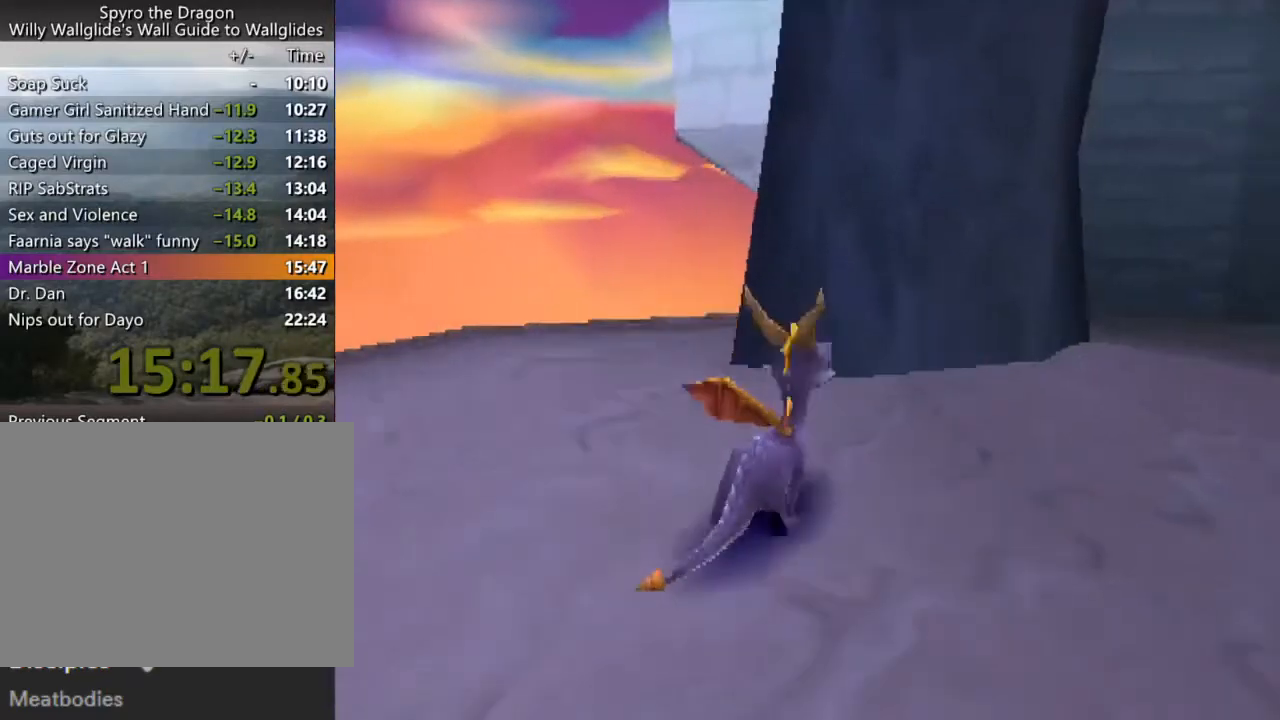
{"buttons": ["SQUARE", "L2"], "left_stick": "right", "events": [[300, "SQUARE", "down"]]}
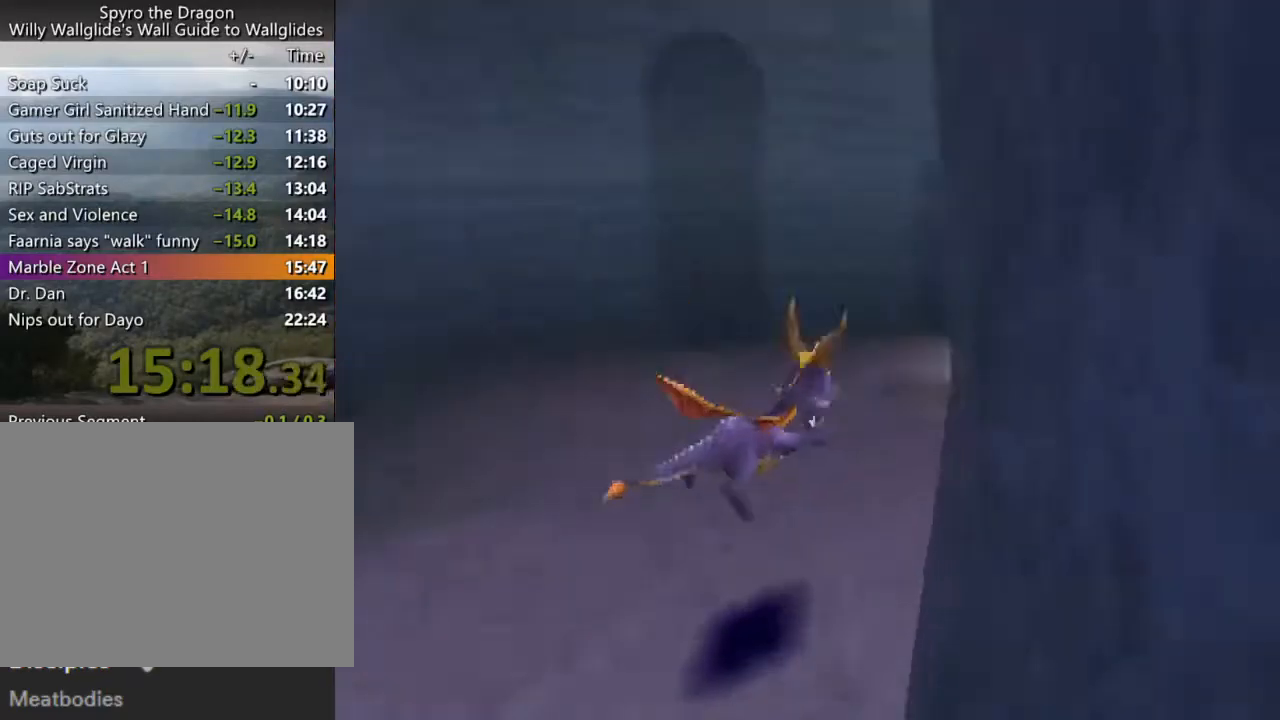
{"buttons": ["SQUARE"], "left_stick": "center", "events": [[200, "CROSS", "down"], [200, "L2", "up"], [333, "CROSS", "up"], [467, "left_stick", "center"]]}
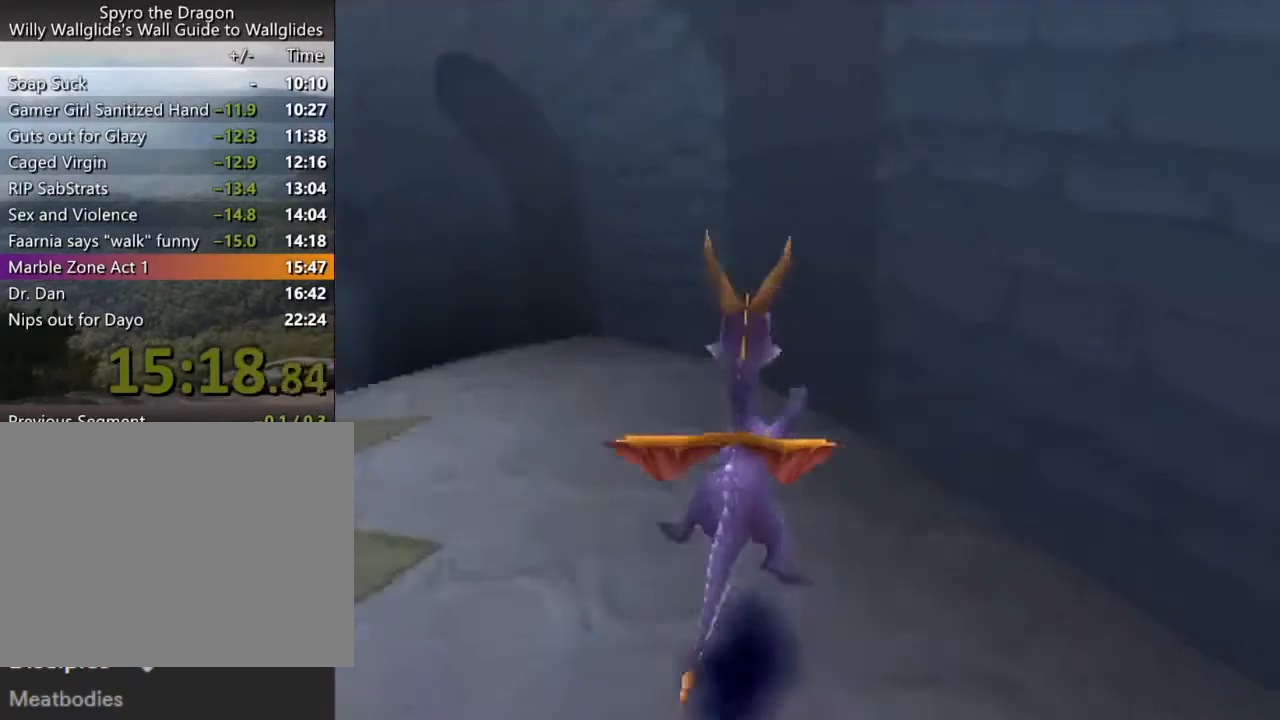
{"buttons": ["SQUARE"], "left_stick": "left", "events": [[300, "left_stick", "left"]]}
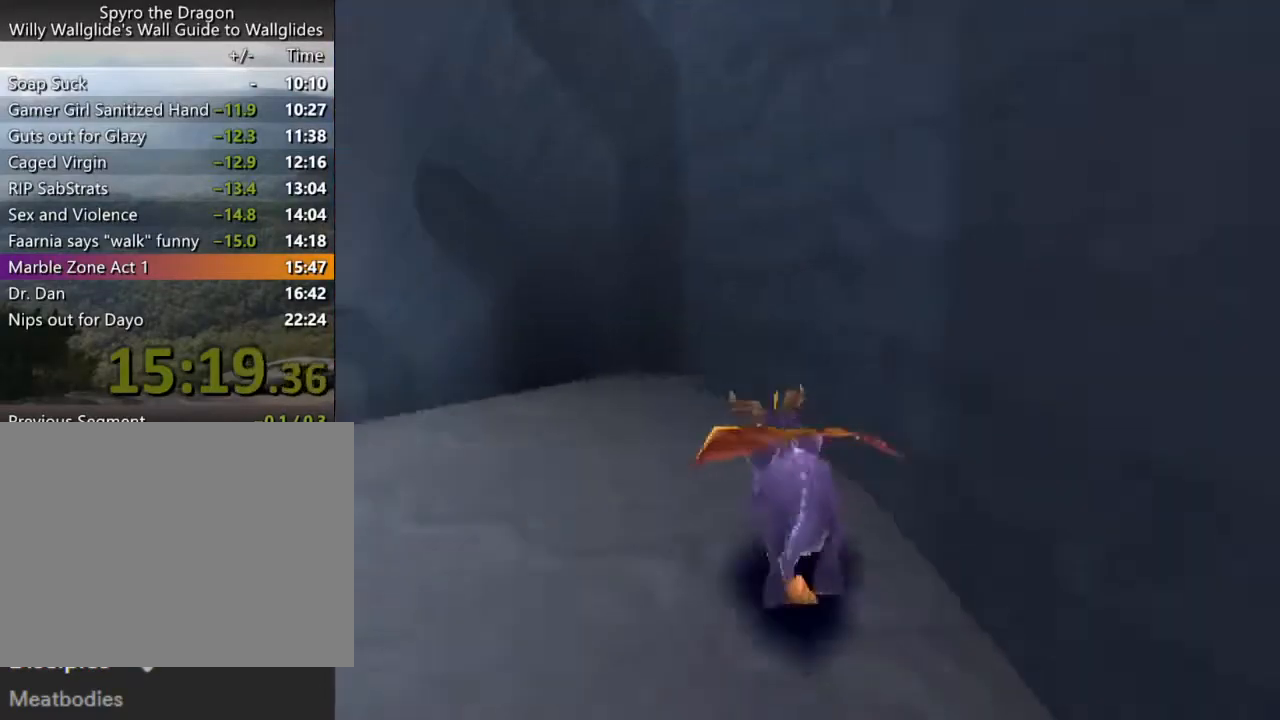
{"buttons": ["CROSS", "R2"], "left_stick": "up", "events": [[100, "SQUARE", "up"], [100, "left_stick", "up"], [133, "R2", "down"], [167, "CROSS", "down"]]}